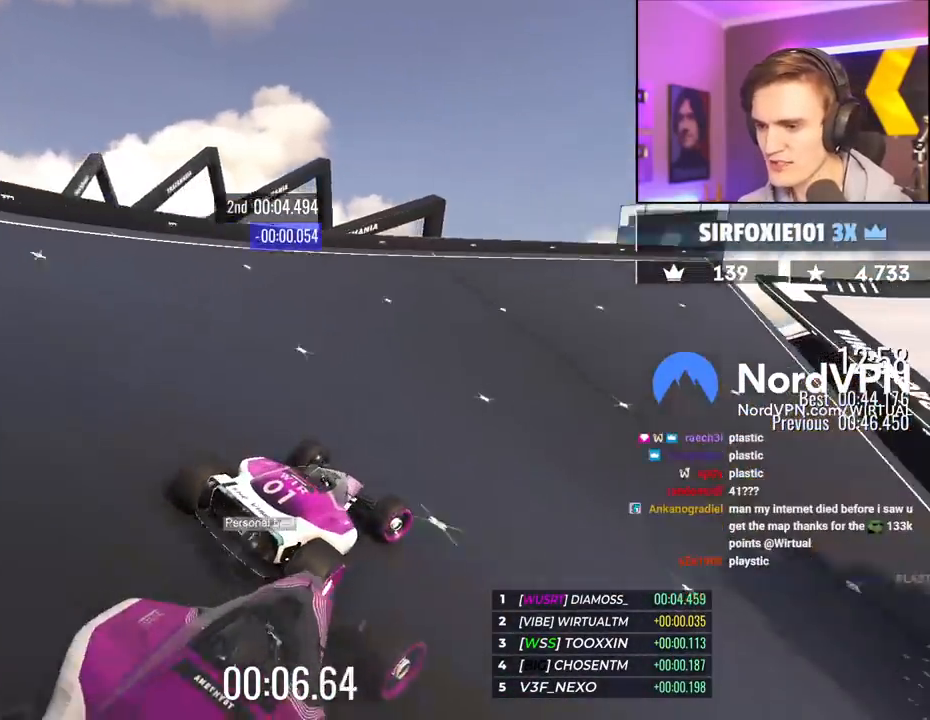
Gameplay with keyboard; each line is a JSON object with the keys held at the frame after it. "events" lists presses ("down") and releases ("up") of "brake", "down", "left", "right" and "up" between this image and that frame as [ms after this image, input, new state], when the widget could be followed in between. No other keys are recorded. Mouse input is not recorded. Key names are as the overlay labels them; some are game actions (e.g. jump) rather than physical keys.
{"keys": ["right", "up"], "events": [[234, "right", "up"], [450, "right", "down"]]}
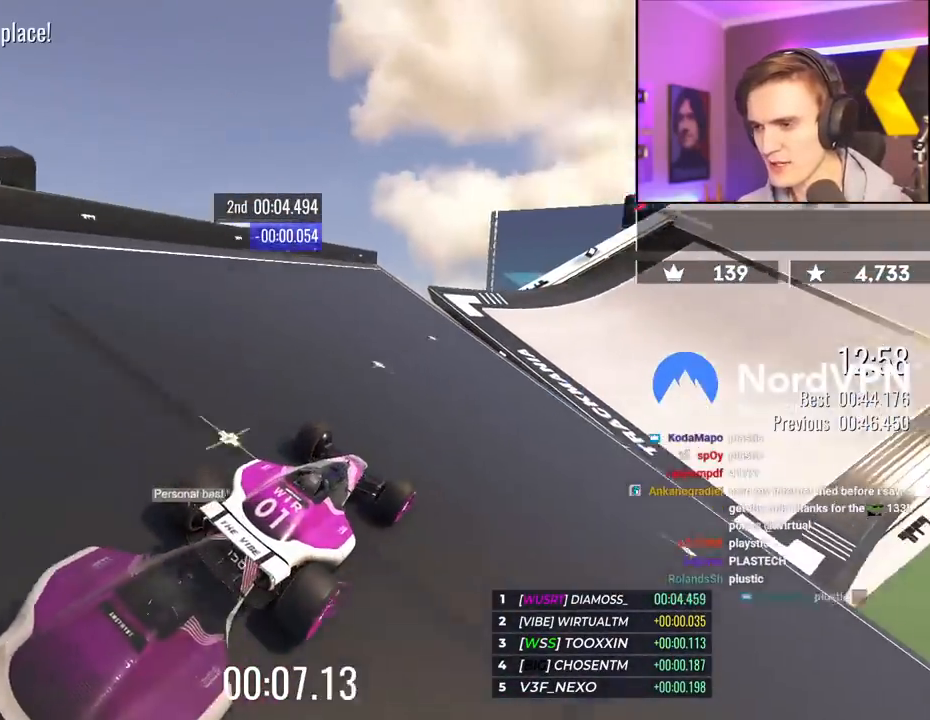
{"keys": ["up"], "events": [[200, "right", "up"], [234, "left", "down"], [284, "left", "up"]]}
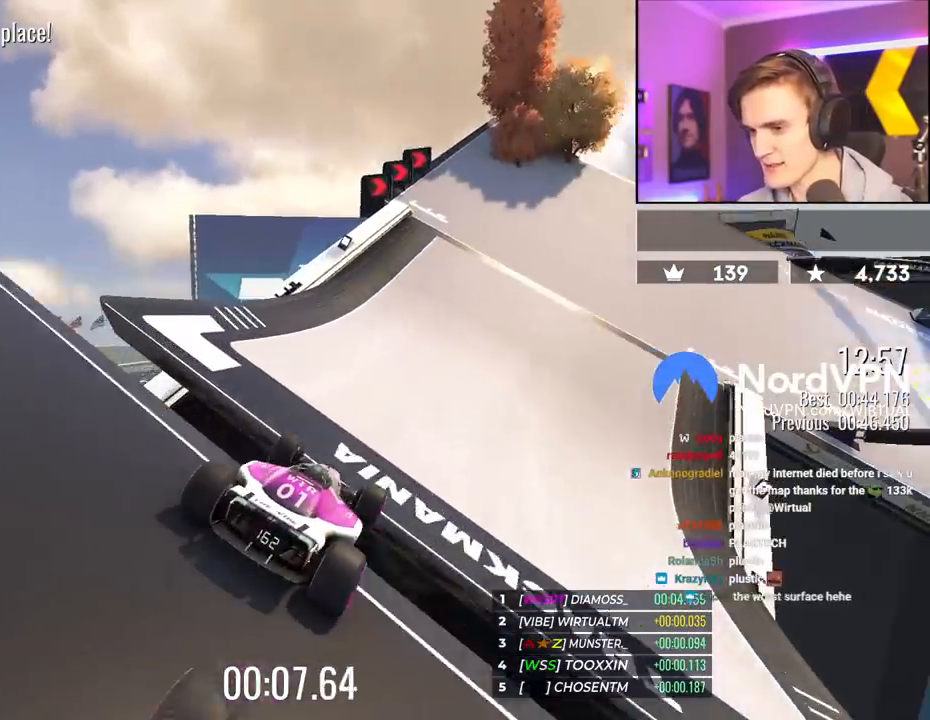
{"keys": ["right", "up"], "events": [[67, "right", "down"]]}
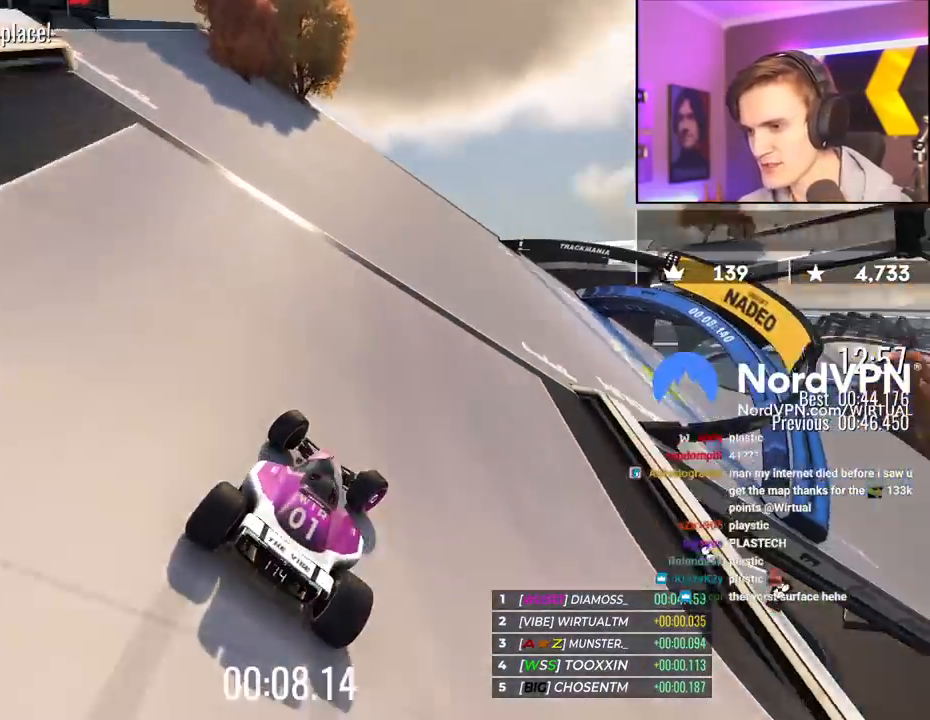
{"keys": ["right", "up"], "events": []}
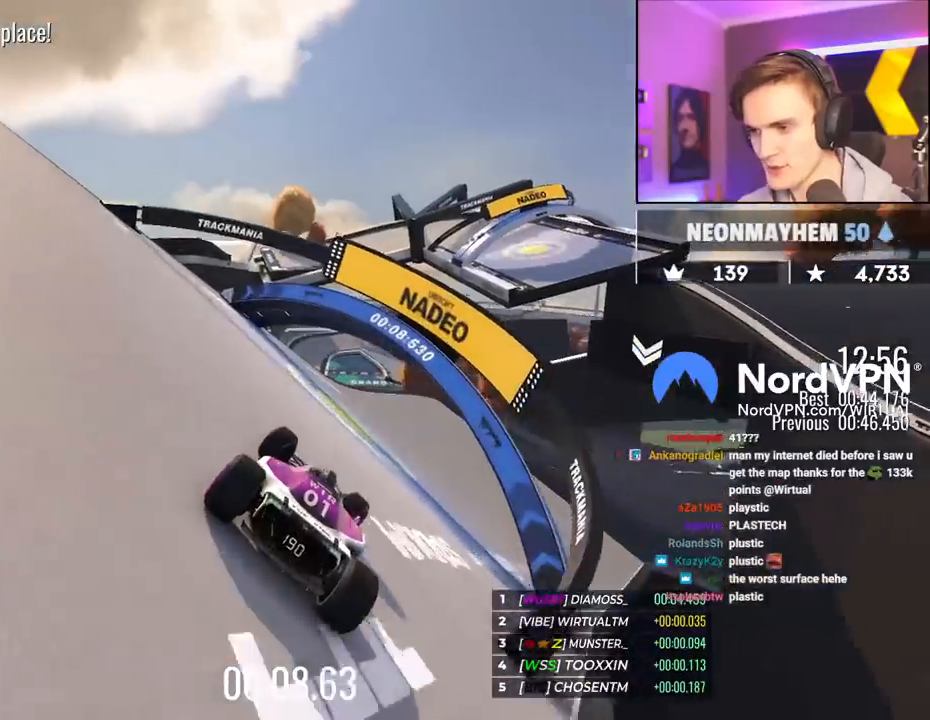
{"keys": ["right", "up"], "events": [[50, "right", "up"], [234, "right", "down"]]}
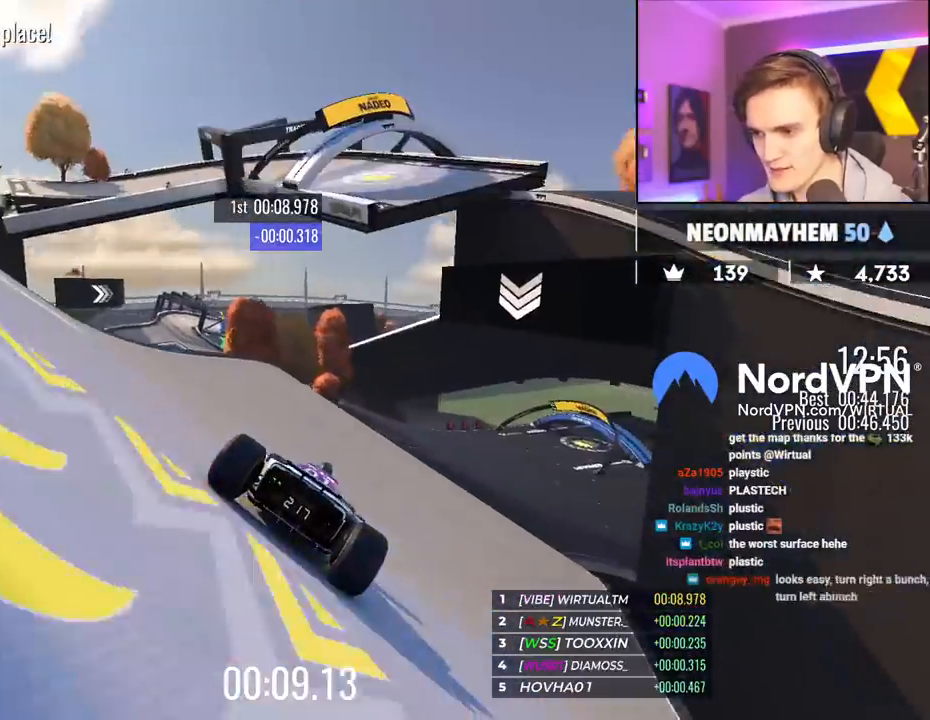
{"keys": ["left", "up"], "events": [[17, "right", "up"], [117, "right", "down"], [400, "right", "up"], [484, "left", "down"]]}
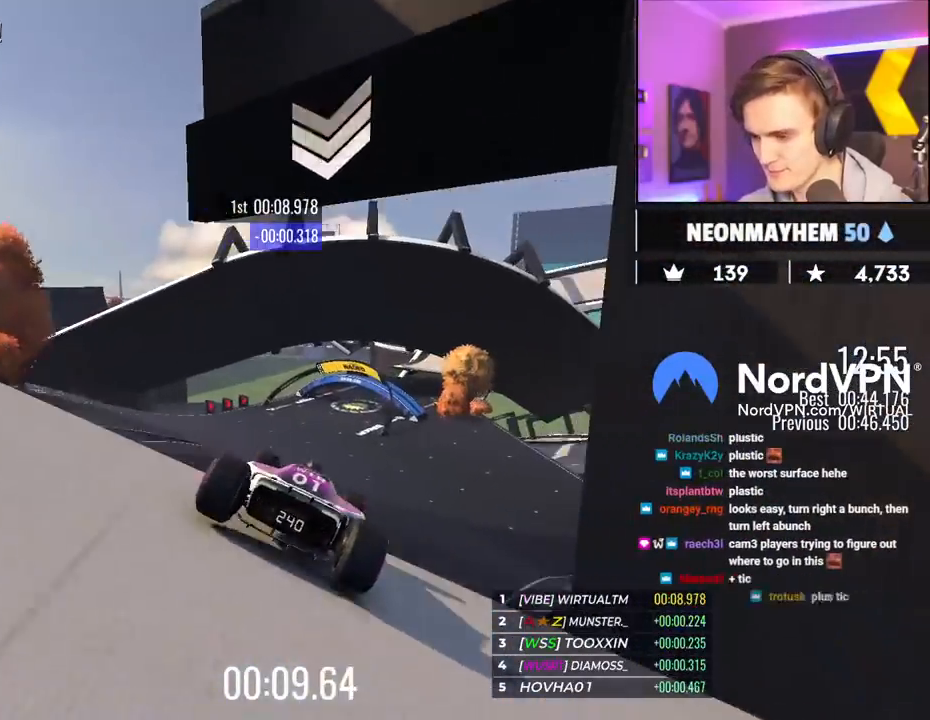
{"keys": ["left", "up"], "events": [[34, "left", "up"], [134, "left", "down"], [184, "brake", "down"], [267, "brake", "up"]]}
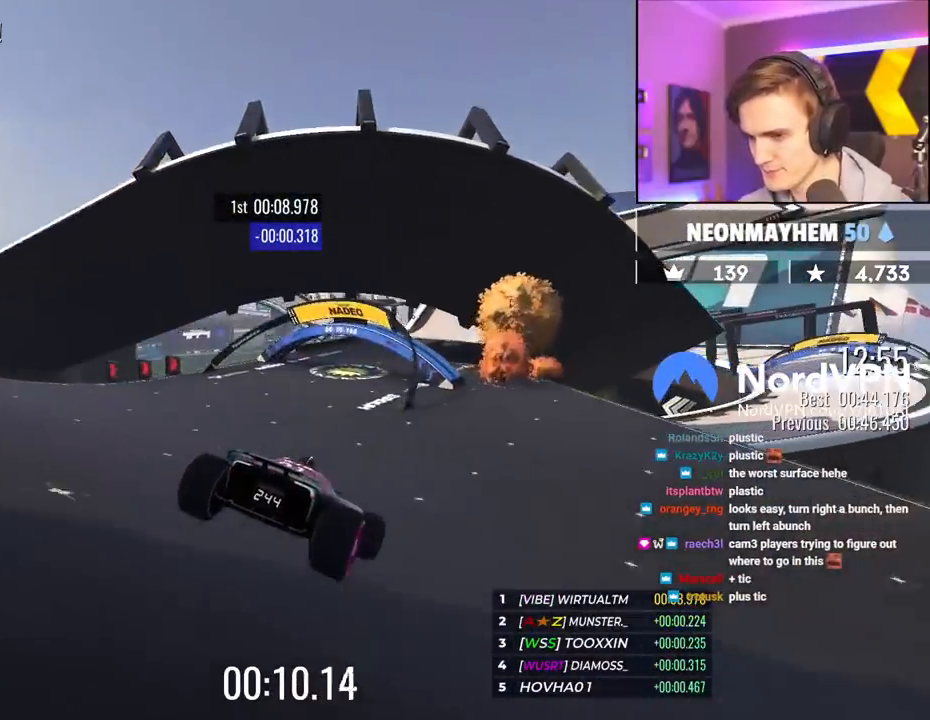
{"keys": ["right", "up"], "events": [[100, "left", "up"], [284, "left", "down"], [334, "left", "up"], [467, "right", "down"]]}
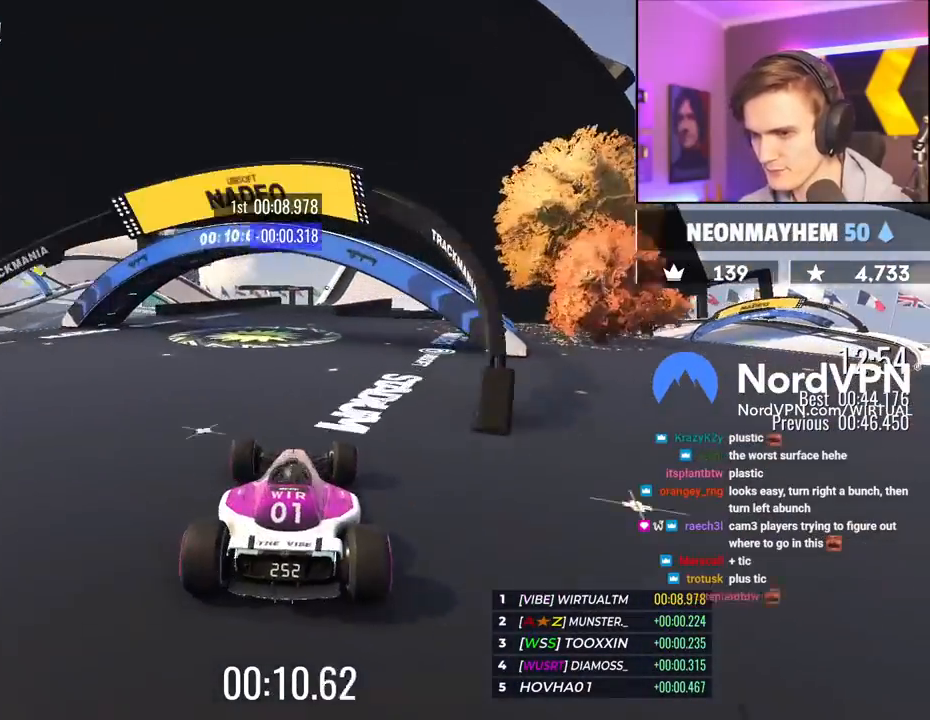
{"keys": ["right", "up"], "events": [[17, "right", "up"], [350, "right", "down"]]}
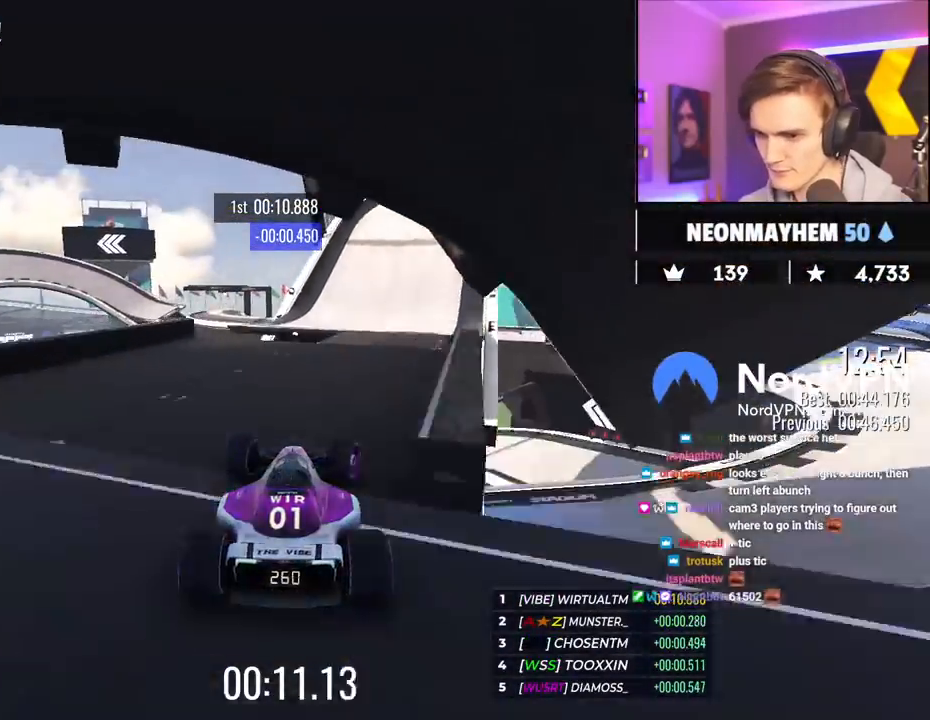
{"keys": ["up"], "events": [[184, "right", "up"], [217, "left", "down"], [267, "left", "up"]]}
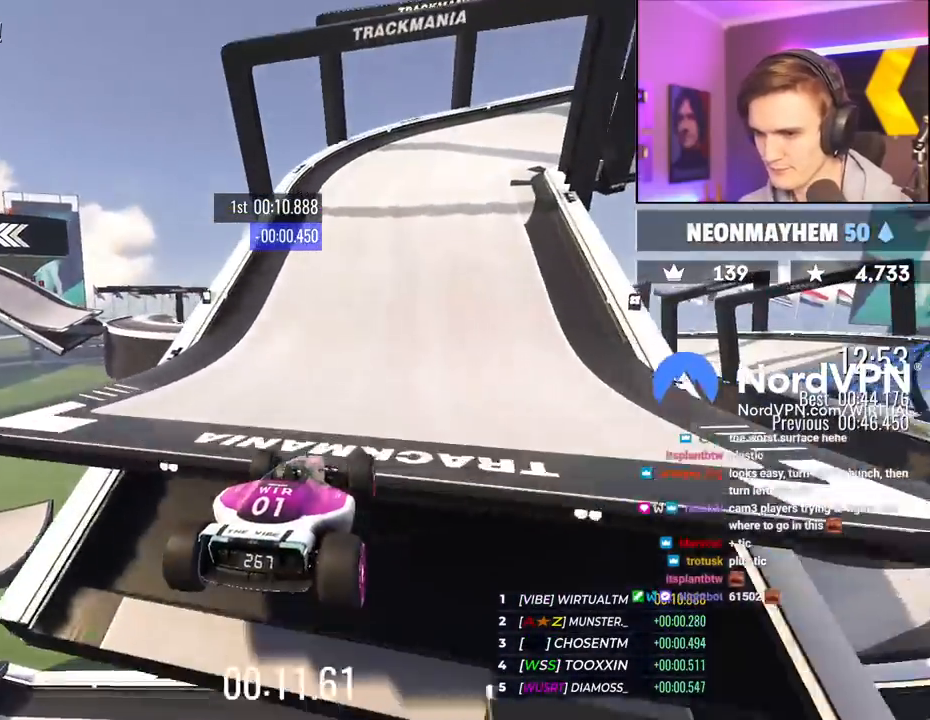
{"keys": ["right", "up"], "events": [[50, "right", "down"], [150, "right", "up"], [234, "right", "down"], [384, "right", "up"], [434, "right", "down"]]}
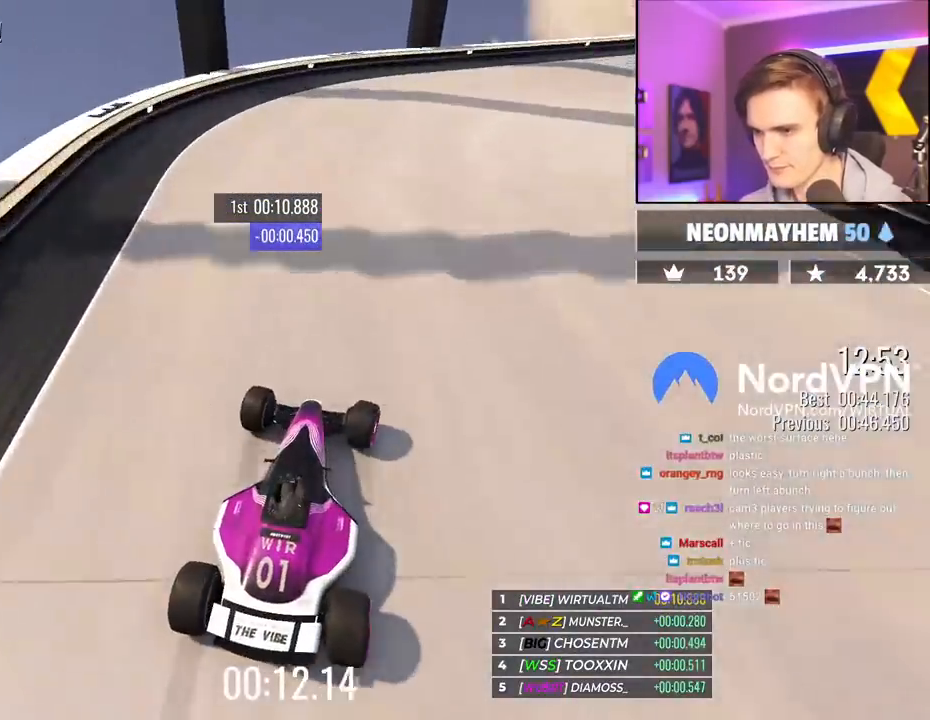
{"keys": ["right", "up"], "events": []}
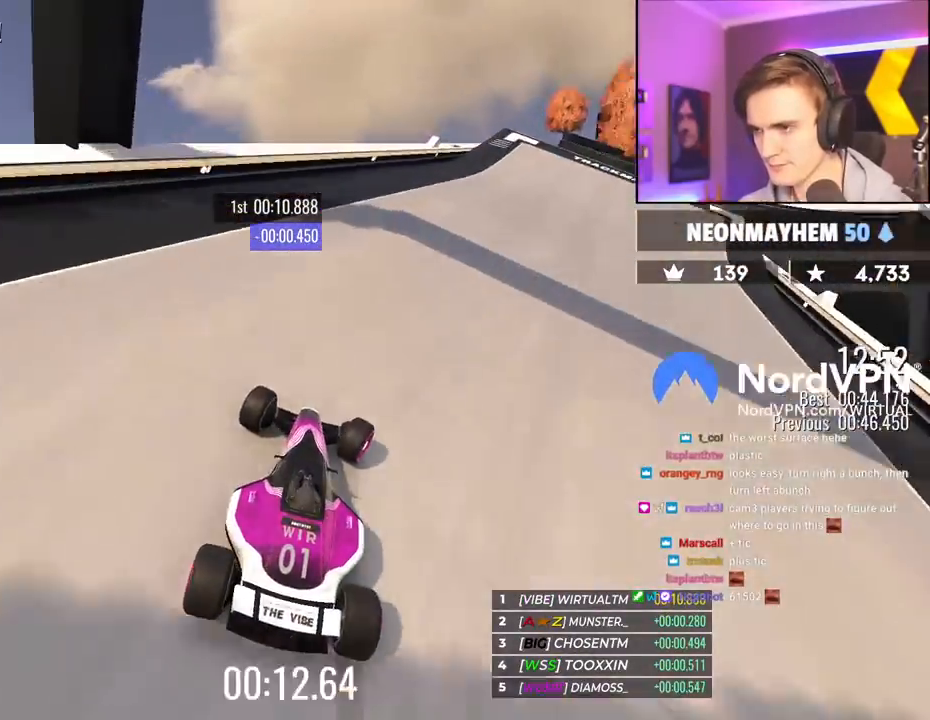
{"keys": ["right", "up"], "events": []}
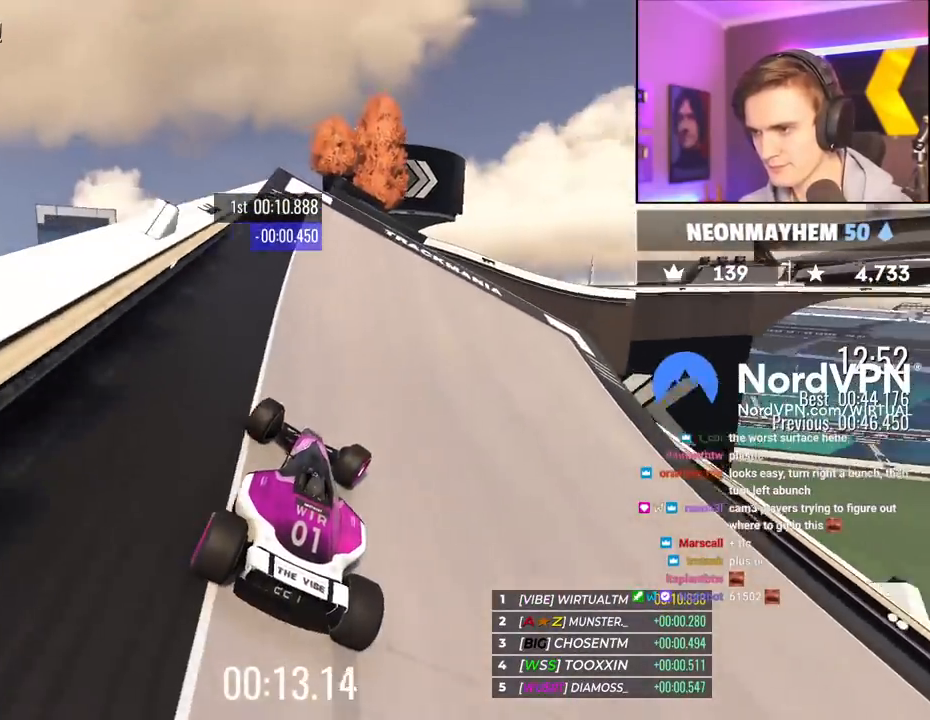
{"keys": ["up"], "events": [[234, "right", "up"], [284, "right", "down"], [384, "right", "up"]]}
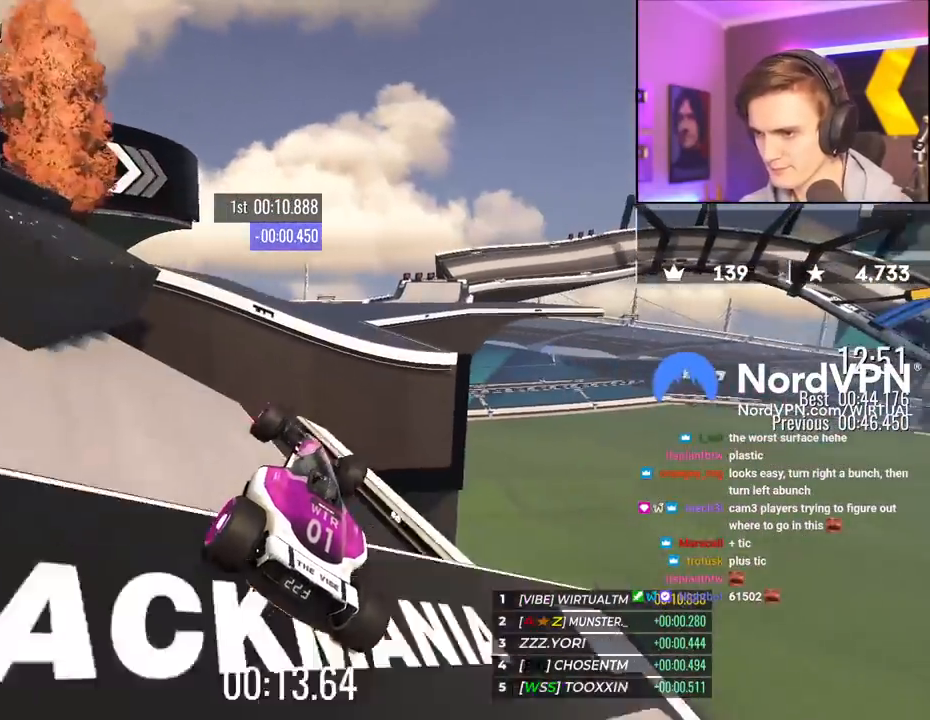
{"keys": ["up"], "events": [[117, "left", "down"], [484, "left", "up"]]}
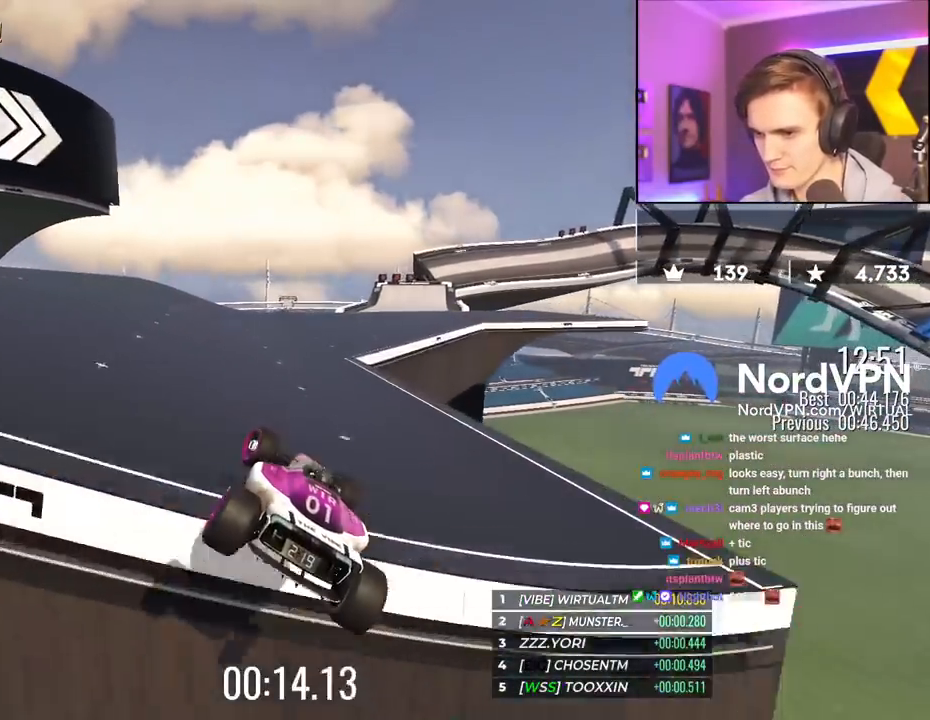
{"keys": ["right", "up"], "events": [[417, "right", "down"]]}
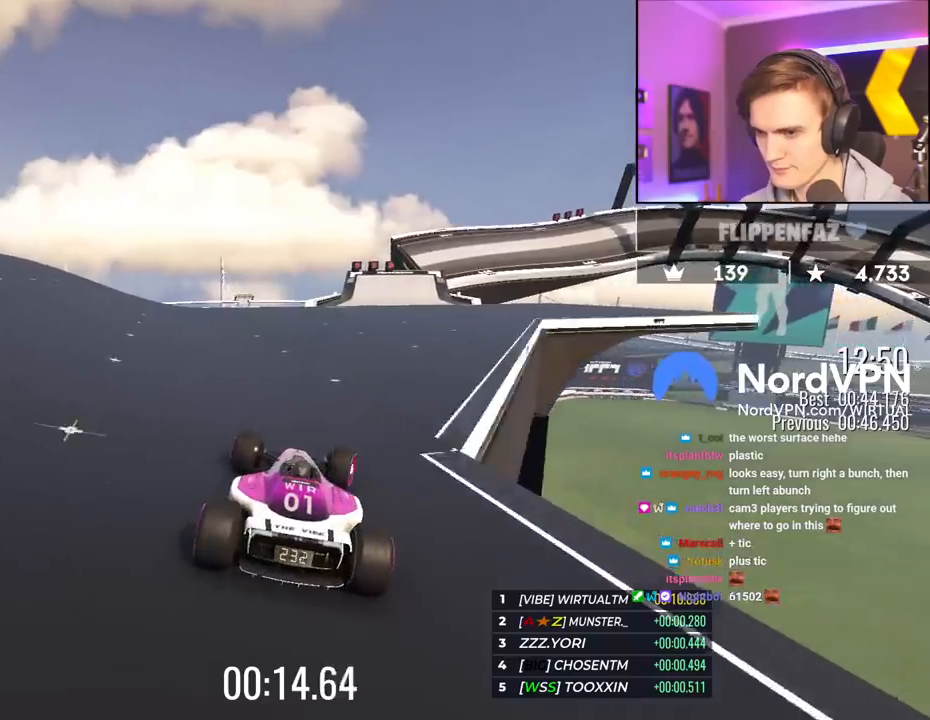
{"keys": ["up"], "events": [[100, "right", "up"]]}
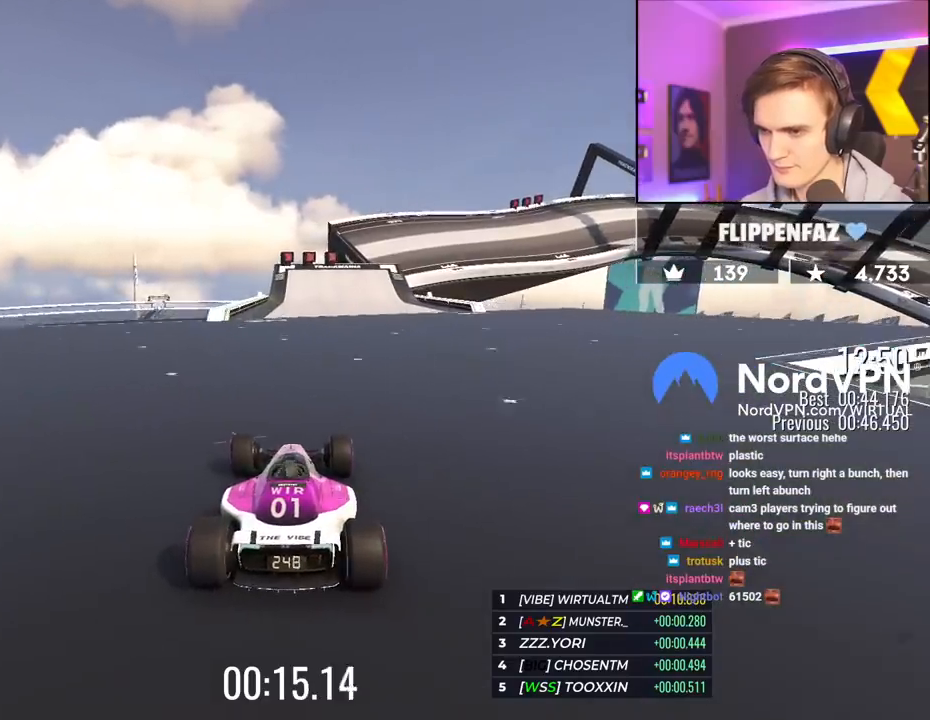
{"keys": ["up"], "events": [[67, "right", "down"], [300, "right", "up"]]}
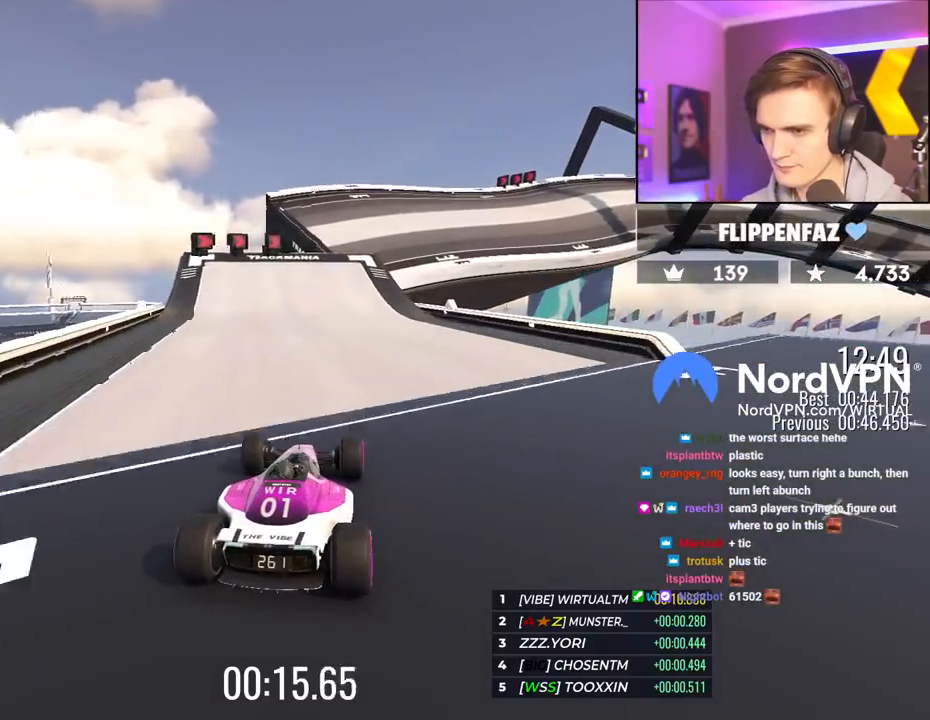
{"keys": ["right", "up"], "events": [[217, "right", "down"], [367, "right", "up"], [417, "right", "down"]]}
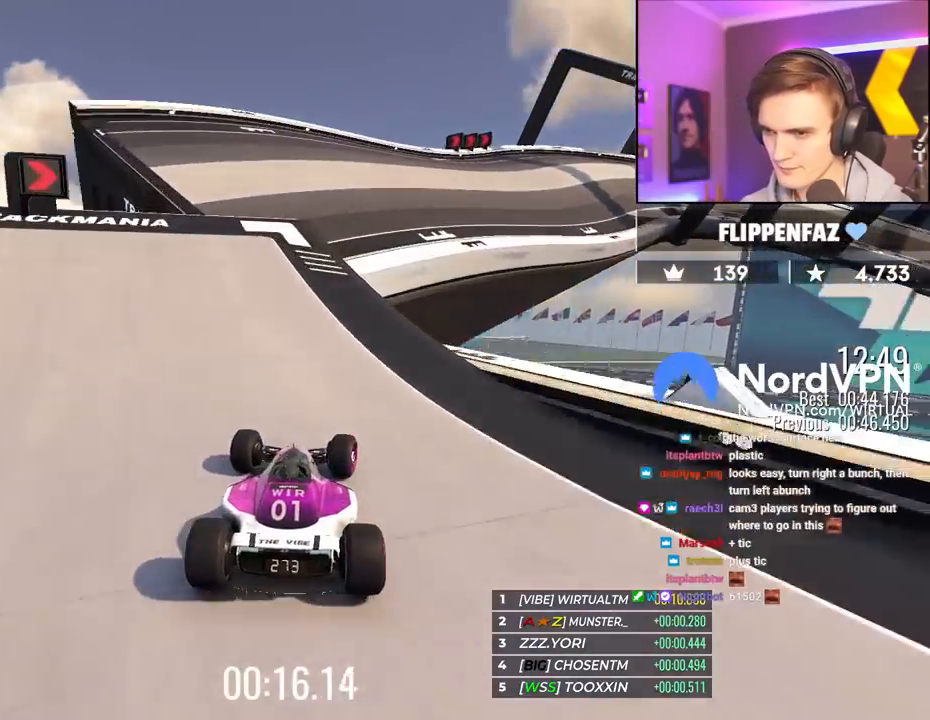
{"keys": ["right", "up"], "events": [[334, "brake", "down"], [434, "brake", "up"]]}
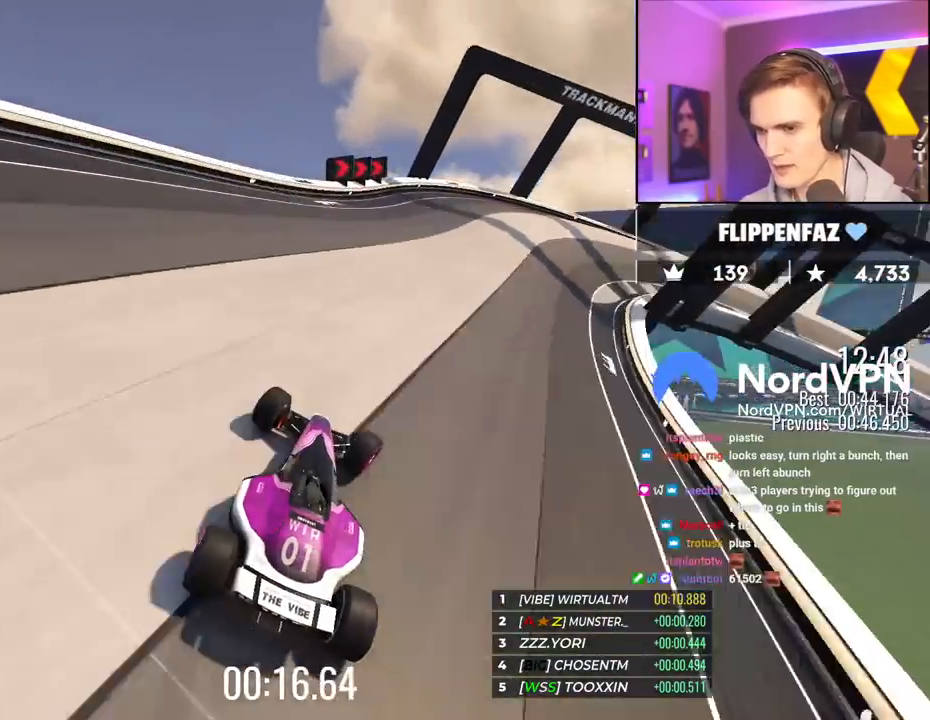
{"keys": ["right"], "events": [[434, "up", "up"]]}
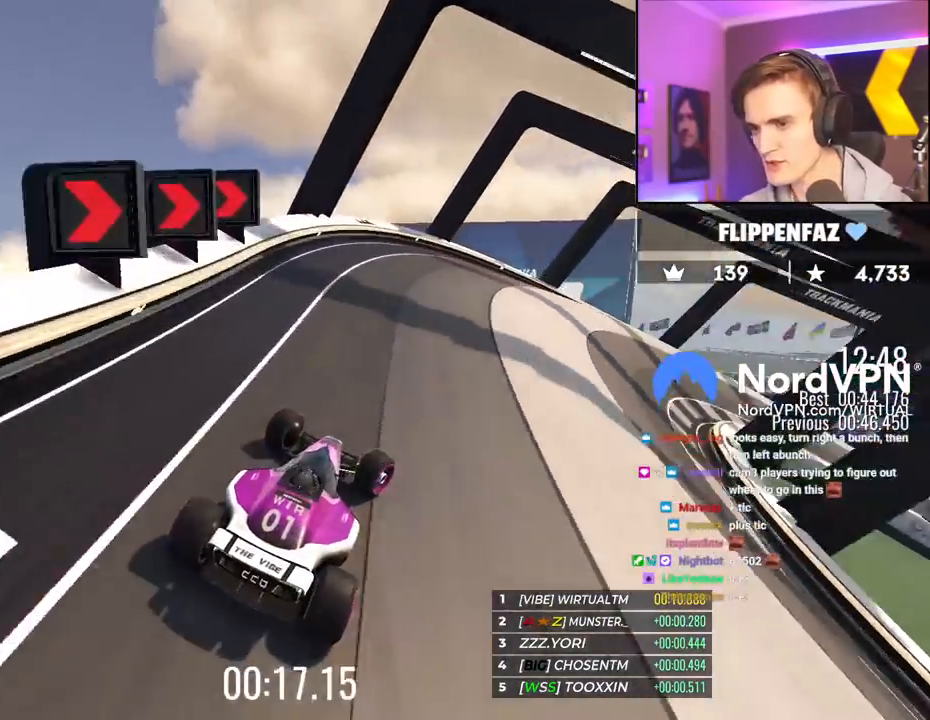
{"keys": ["right", "up"], "events": [[17, "up", "down"], [134, "right", "up"], [217, "right", "down"], [367, "up", "up"], [450, "up", "down"]]}
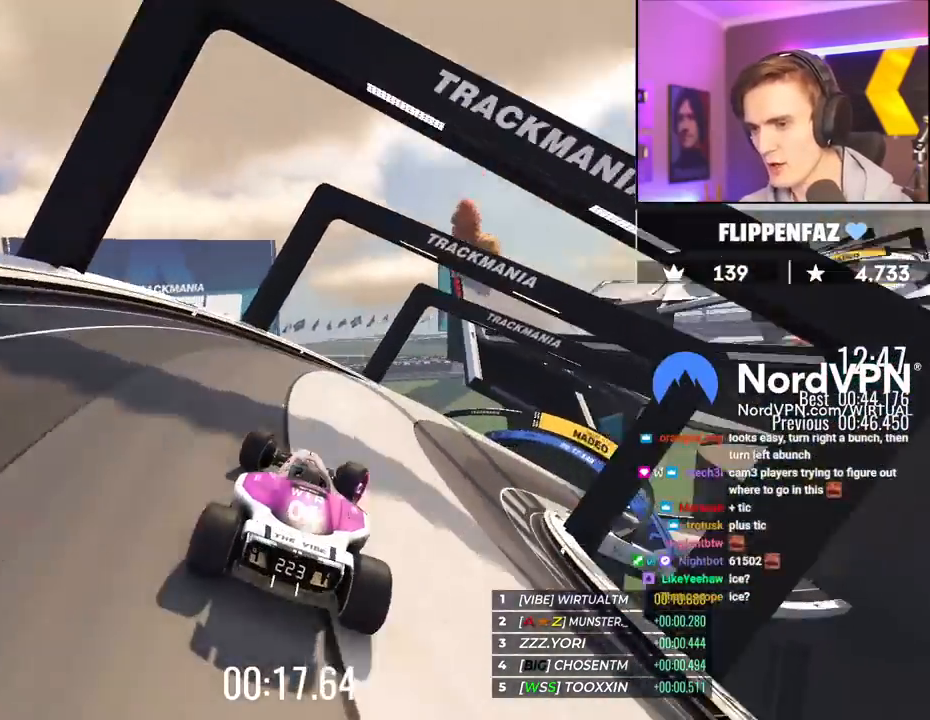
{"keys": ["right", "up"], "events": []}
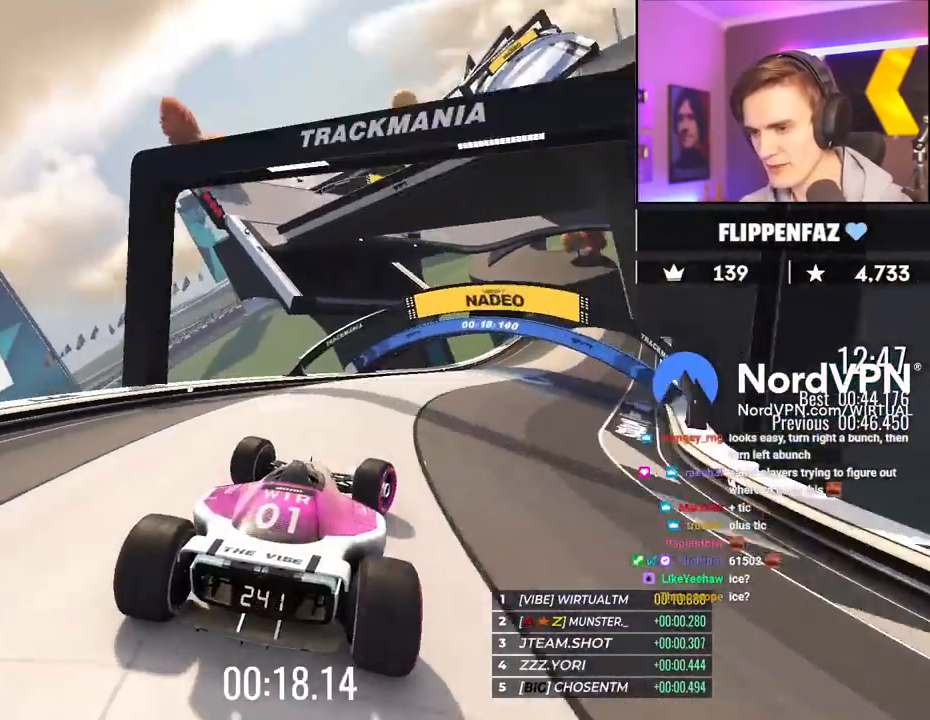
{"keys": ["up"], "events": [[250, "right", "up"]]}
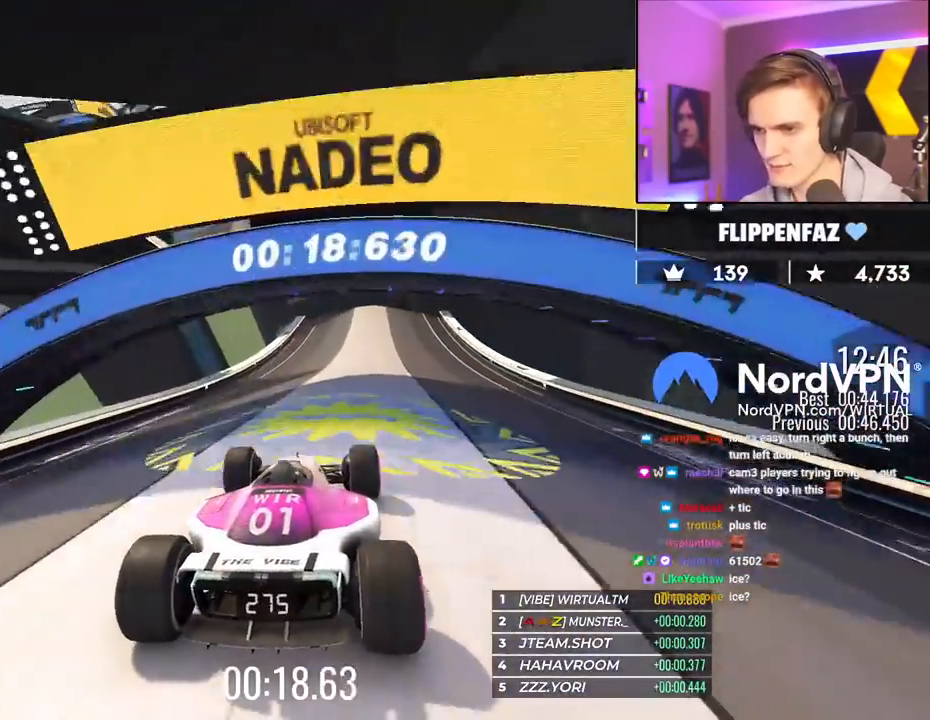
{"keys": ["up"], "events": [[34, "right", "down"], [84, "right", "up"], [317, "left", "down"], [450, "left", "up"]]}
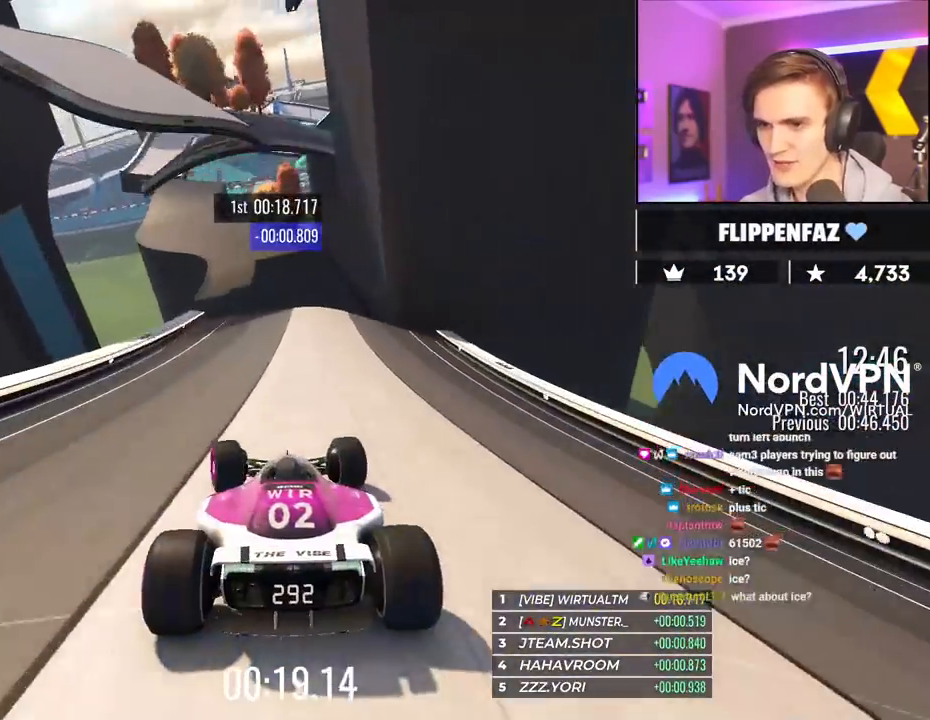
{"keys": ["up"], "events": [[150, "left", "down"], [234, "left", "up"]]}
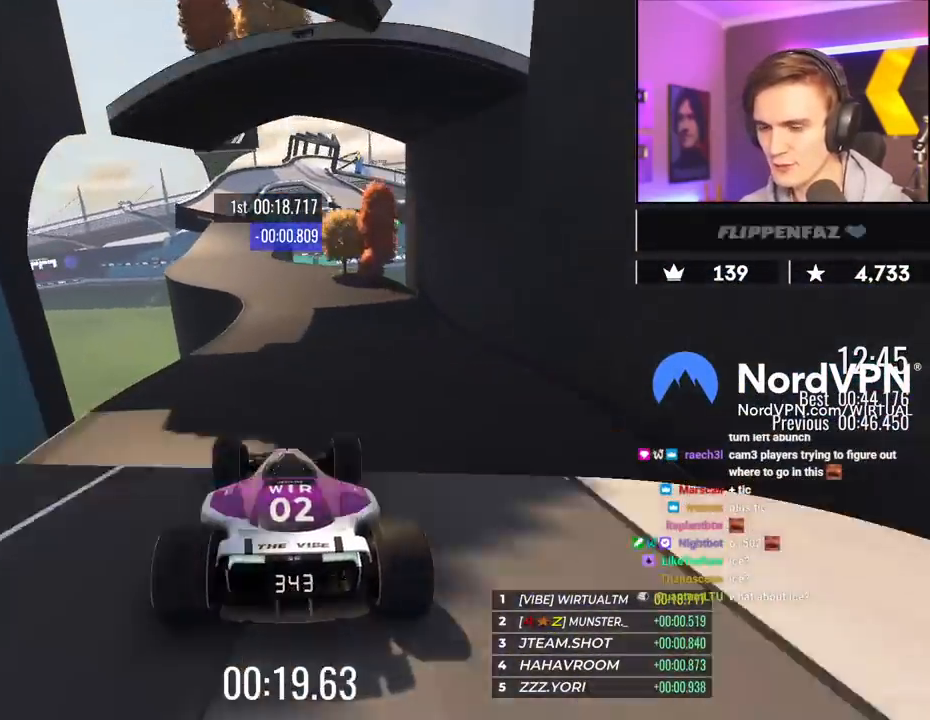
{"keys": ["up"], "events": []}
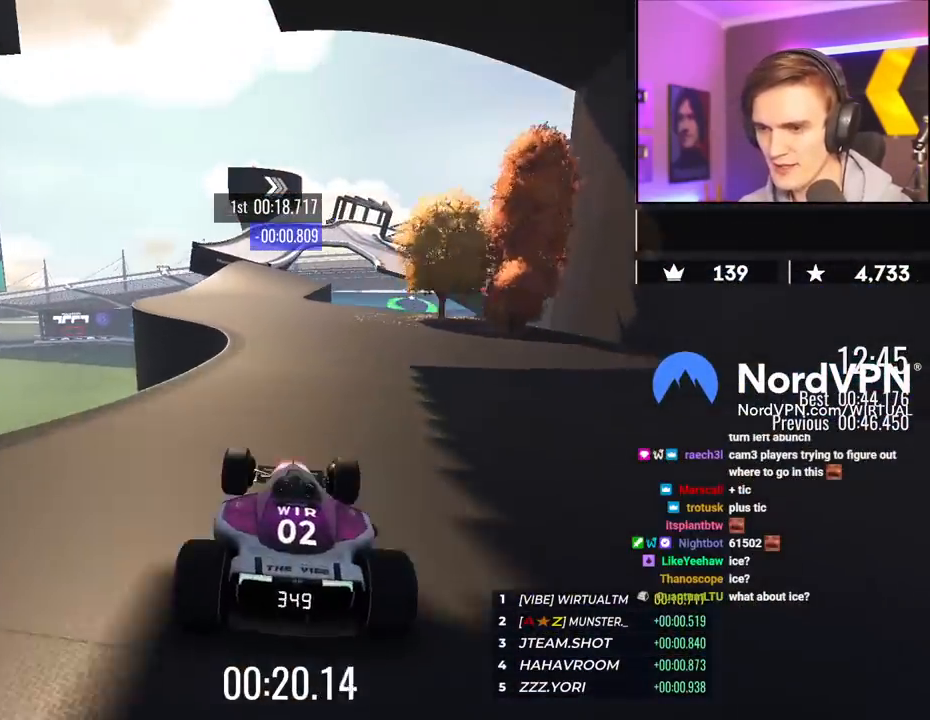
{"keys": ["up"], "events": [[184, "left", "down"], [367, "left", "up"]]}
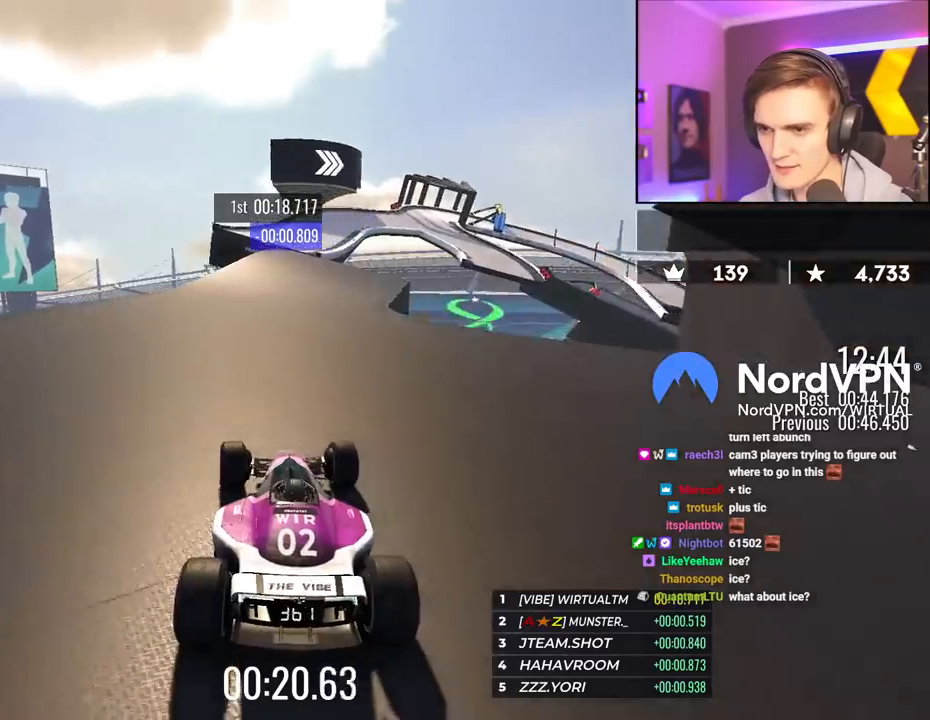
{"keys": ["up"], "events": [[184, "right", "down"], [284, "right", "up"]]}
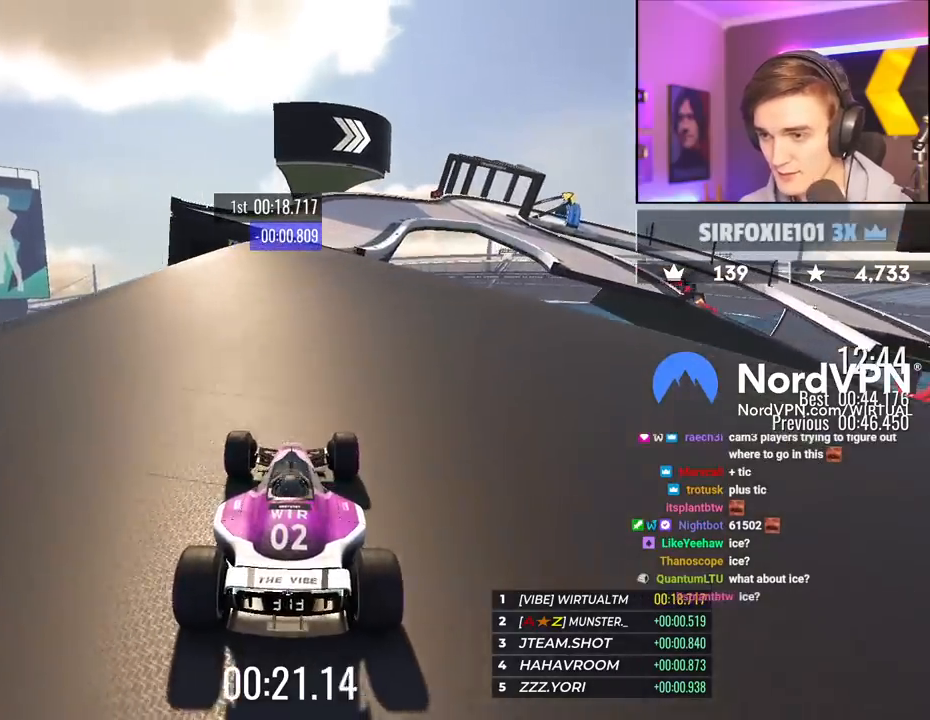
{"keys": ["up"], "events": [[67, "right", "down"], [300, "right", "up"]]}
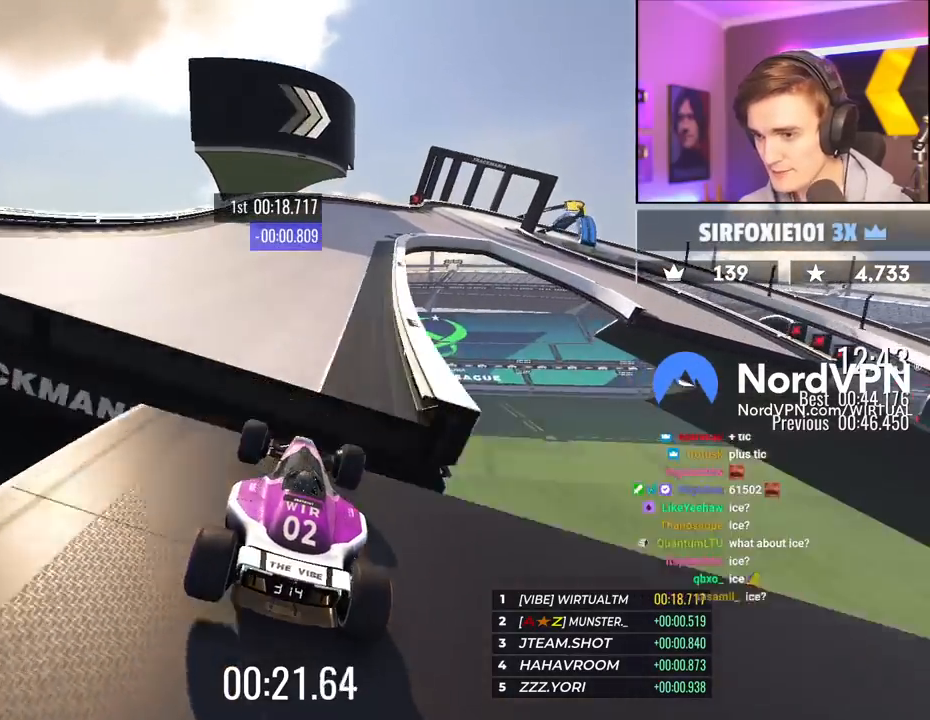
{"keys": ["brake", "right", "up"], "events": [[317, "right", "down"], [450, "brake", "down"], [467, "right", "up"], [500, "right", "down"]]}